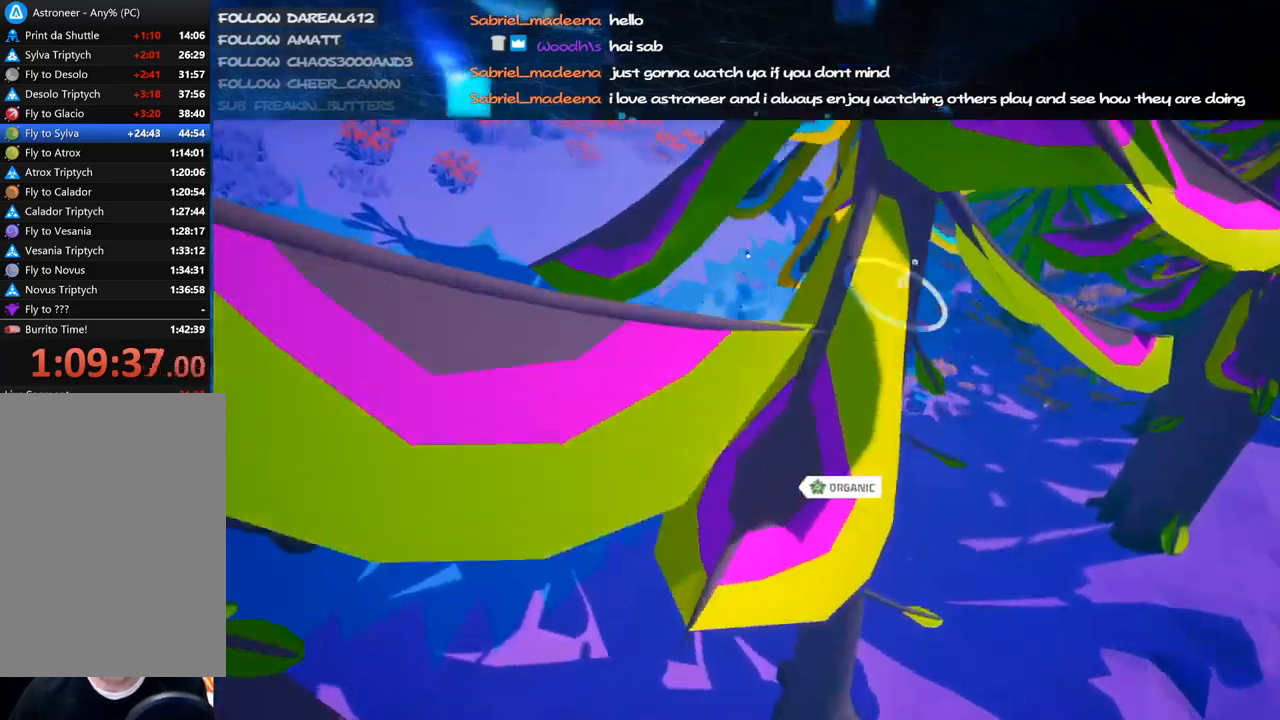
Gameplay with keyboard and mouse; each line is a JSON object with the keys and mouse buttons held at the frame after it. "events" lists presses ("down") and releases ("up") of "a", "alt", "b", "c", "ctrl", "d", "e", "f", "g", "q", "r", "s", "shift", "space", "t", "tab", "v", "w", "x", "z", "mouse_left", "mouse_wheel", "mouse_right", "mouse_mb4" and "mouse_mb5" between this image and that frame as [ms after this image, input, new state], when the widget could be followed in between. "mouse_left", "mouse_wheel", "mouse_right", "mouse_mb4", "mouse_mb5" = the "left", "wheel", "right", "mb4", "mb5" buttons of the "mouse" list. No other keys are recorded. "wheel" means that the mouse wheel is clicked or scrolled. Mouse movement is not recorded.
{"keys": ["w"], "mouse": [], "events": [[340, "mouse_left", "up"]]}
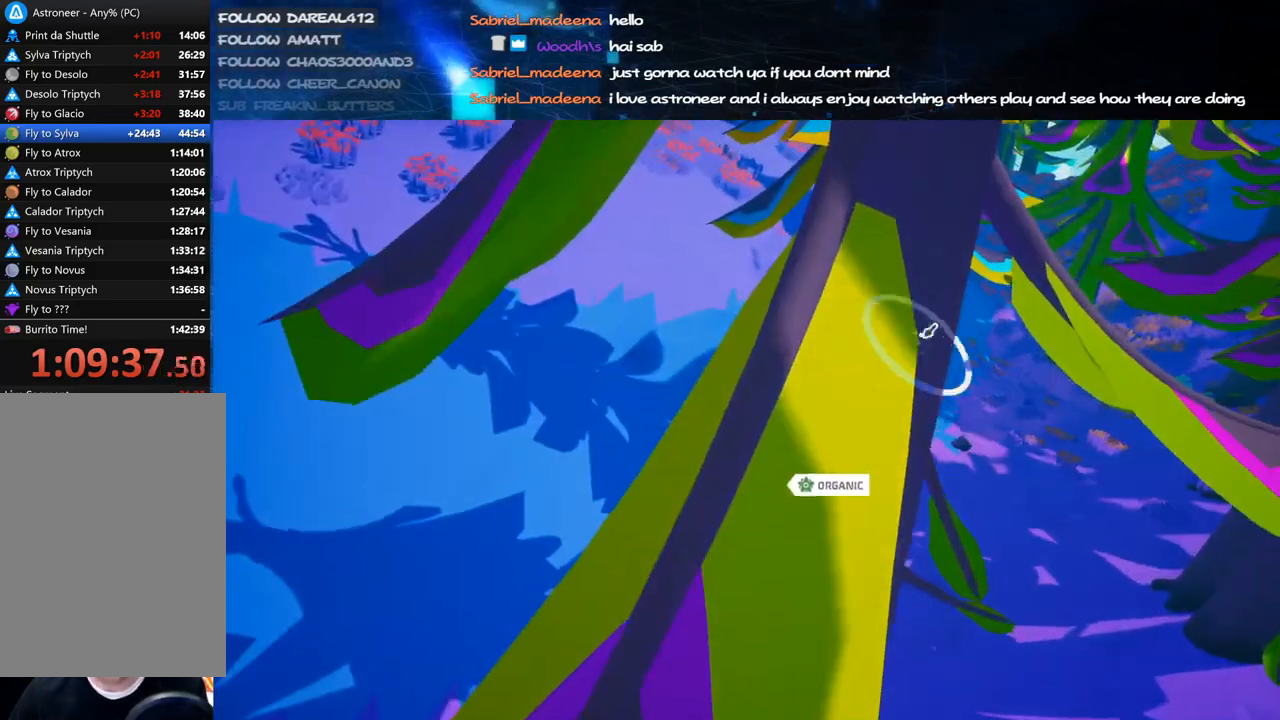
{"keys": ["w"], "mouse": ["left"], "events": [[20, "shift", "down"], [60, "a", "down"], [120, "a", "up"], [120, "mouse_left", "down"], [180, "shift", "up"], [180, "space", "down"], [300, "space", "up"], [340, "d", "down"], [440, "d", "up"]]}
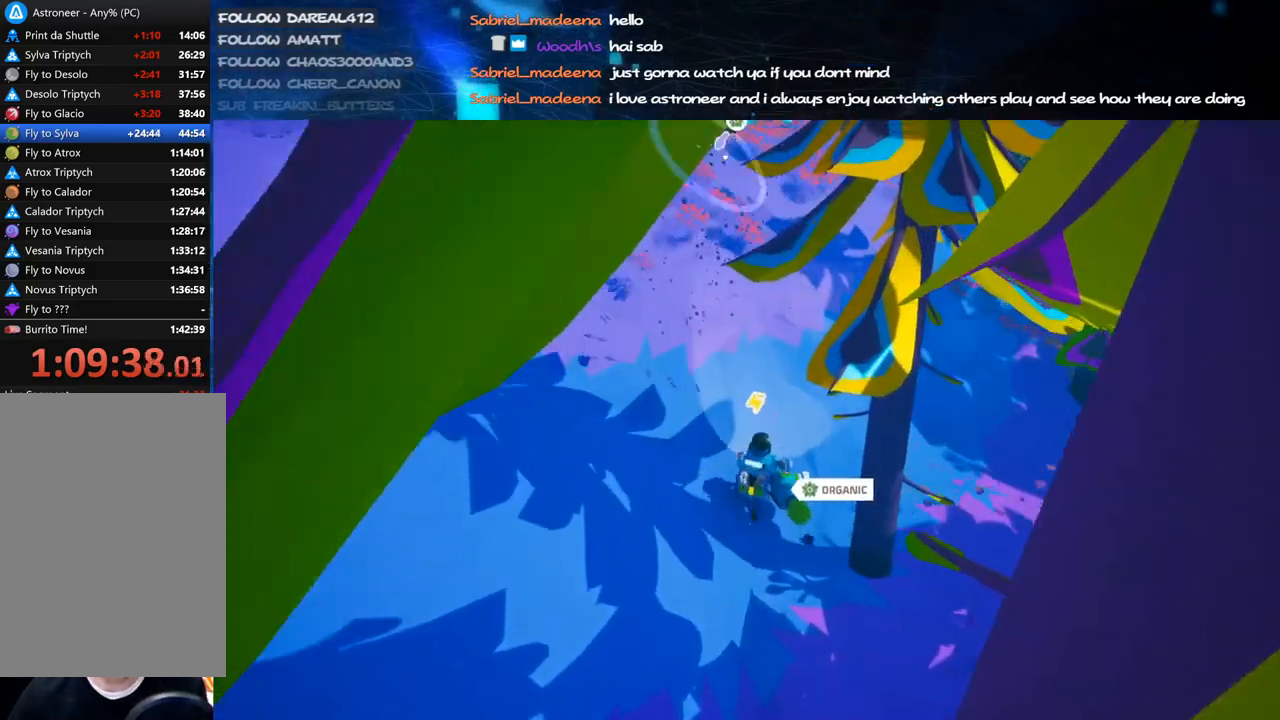
{"keys": ["w"], "mouse": ["left"], "events": [[240, "mouse_left", "up"], [440, "mouse_left", "down"]]}
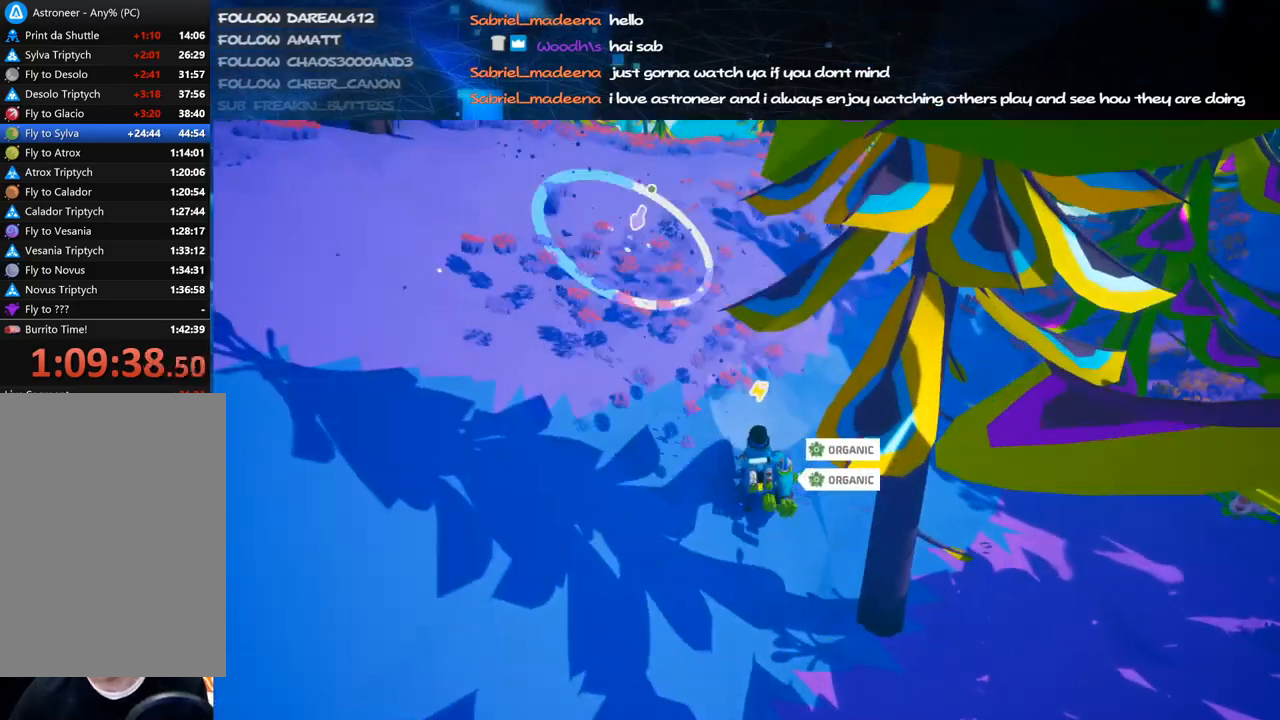
{"keys": ["a", "w"], "mouse": [], "events": [[20, "mouse_left", "up"], [20, "space", "down"], [140, "a", "down"], [160, "mouse_left", "down"], [180, "space", "up"], [480, "mouse_left", "up"]]}
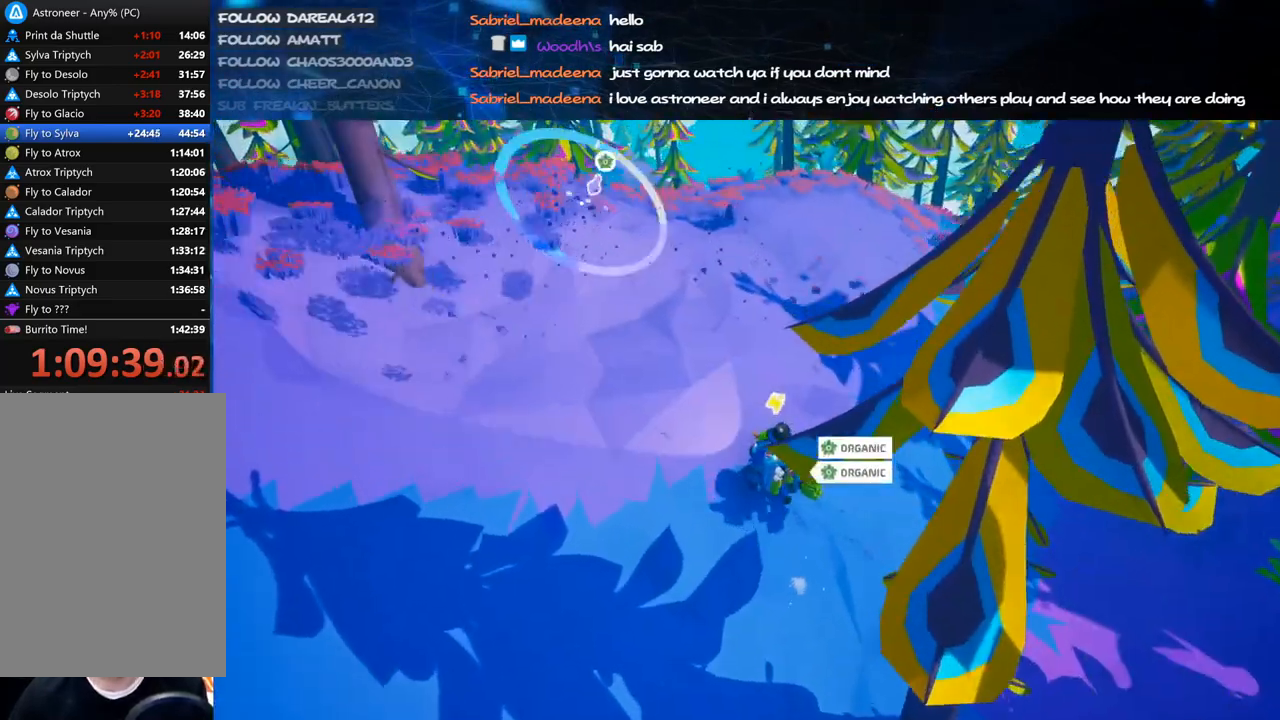
{"keys": ["d", "w"], "mouse": ["left"], "events": [[80, "a", "up"], [80, "mouse_right", "down"], [240, "mouse_right", "up"], [260, "space", "down"], [320, "d", "down"], [400, "space", "up"], [440, "mouse_left", "down"]]}
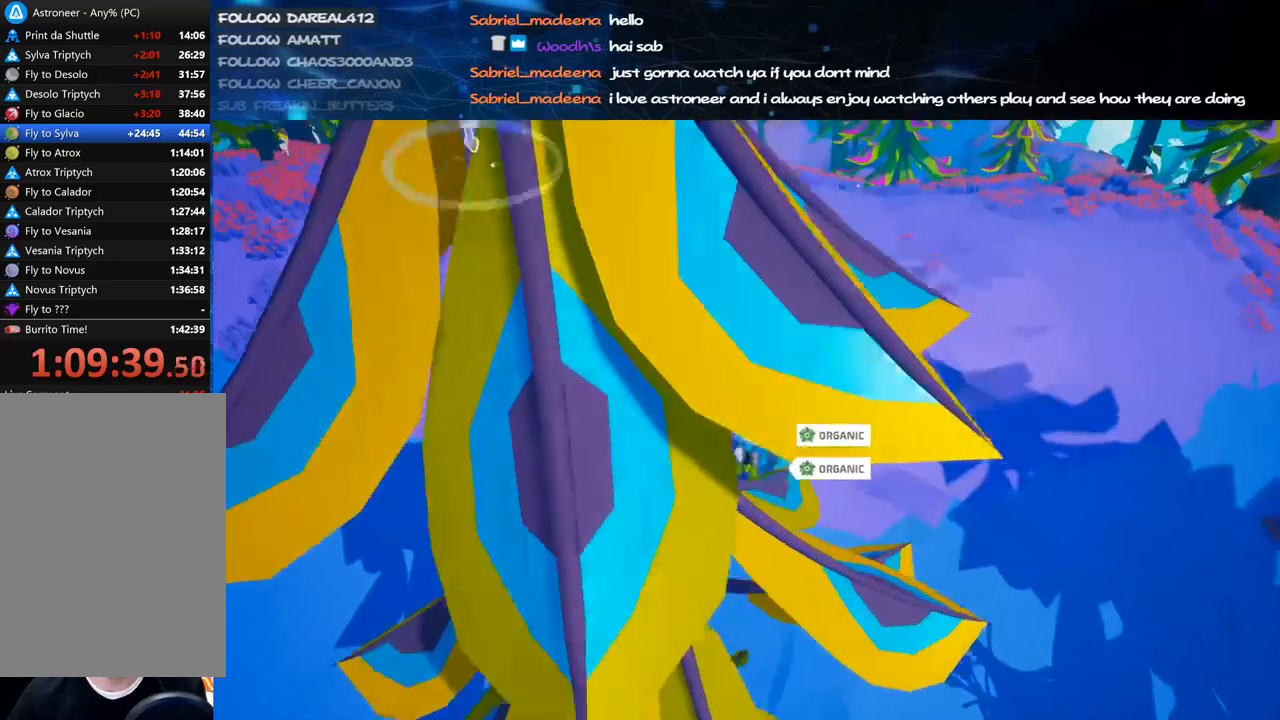
{"keys": ["d", "w"], "mouse": ["right"], "events": [[420, "mouse_left", "up"], [500, "mouse_right", "down"]]}
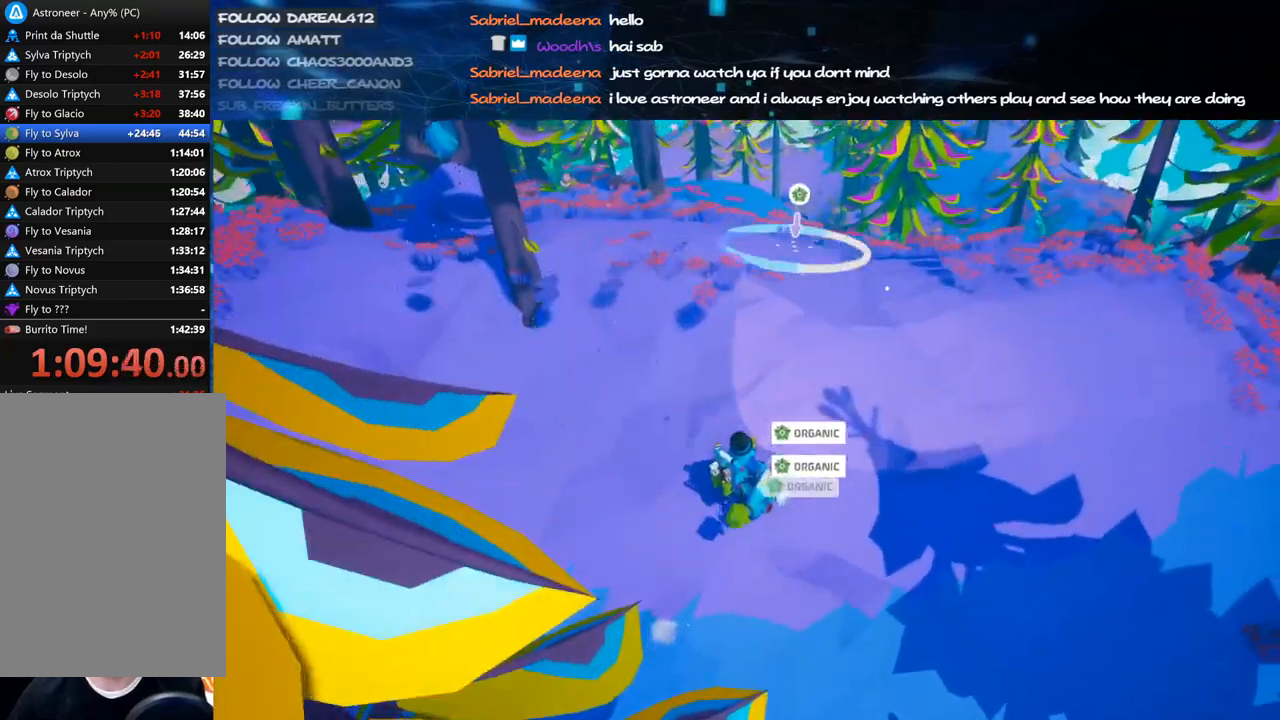
{"keys": ["w"], "mouse": ["left"], "events": [[140, "d", "up"], [140, "mouse_right", "up"], [180, "space", "down"], [240, "mouse_left", "down"], [340, "space", "up"]]}
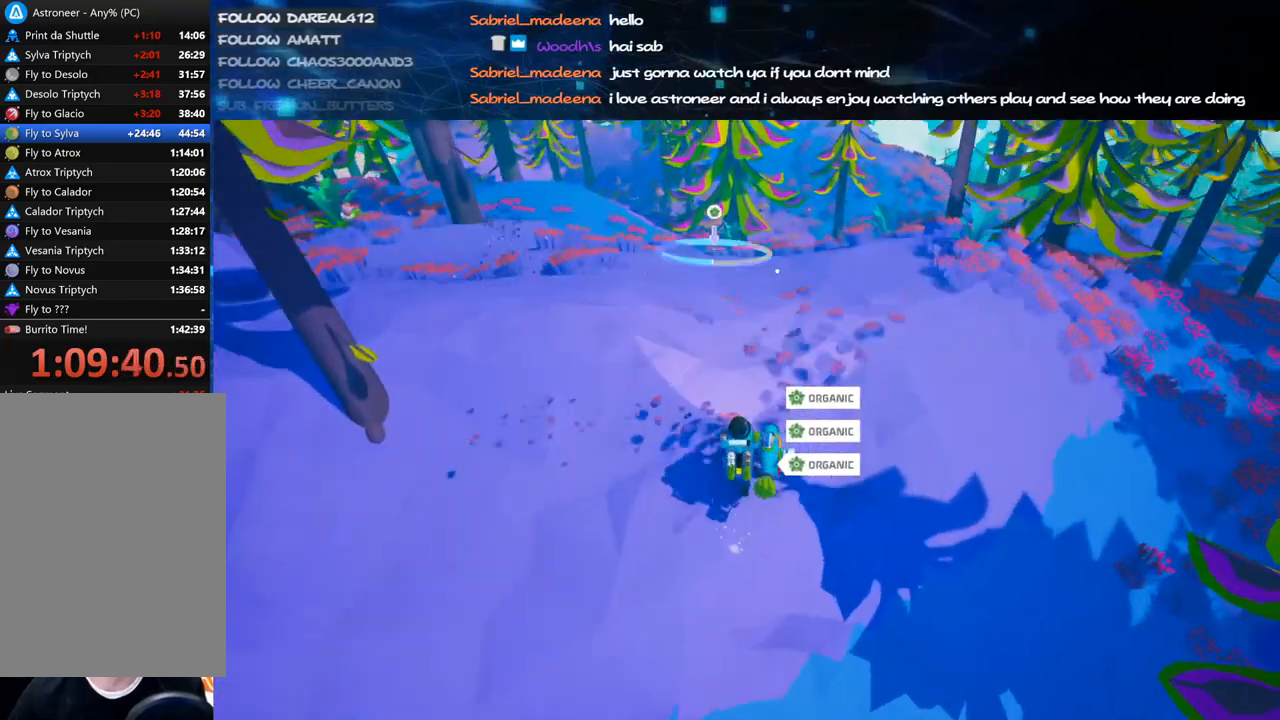
{"keys": ["w"], "mouse": [], "events": [[440, "mouse_left", "up"]]}
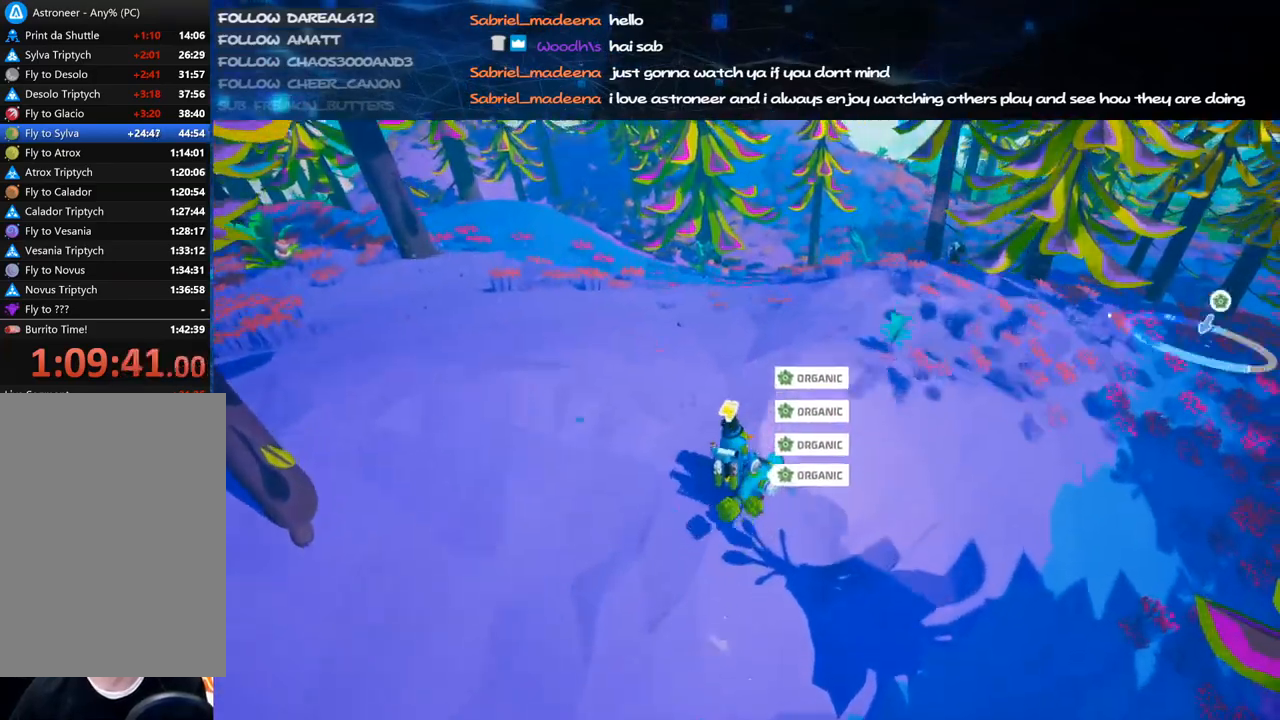
{"keys": ["w"], "mouse": ["left"], "events": [[100, "d", "down"], [100, "mouse_right", "down"], [100, "space", "down"], [220, "space", "up"], [260, "mouse_right", "up"], [320, "d", "up"], [400, "mouse_left", "down"]]}
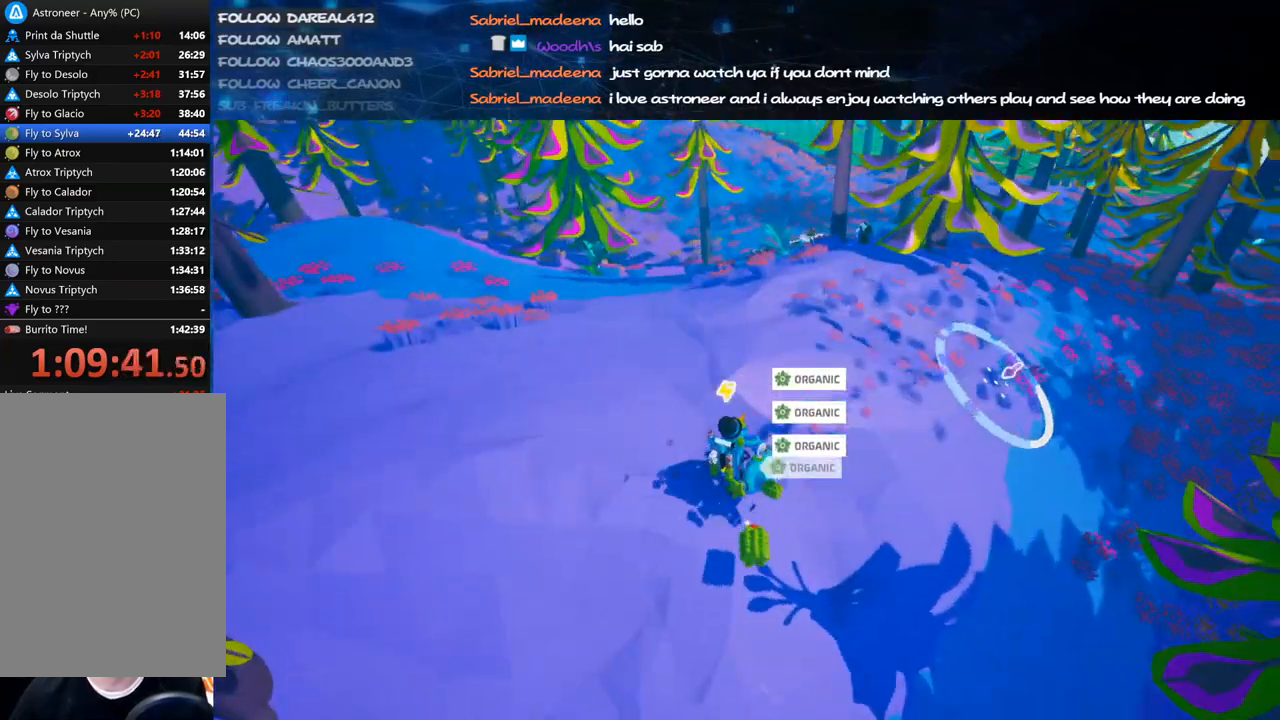
{"keys": ["a"], "mouse": ["right"], "events": [[20, "a", "down"], [160, "mouse_left", "up"], [260, "w", "up"], [360, "mouse_right", "down"]]}
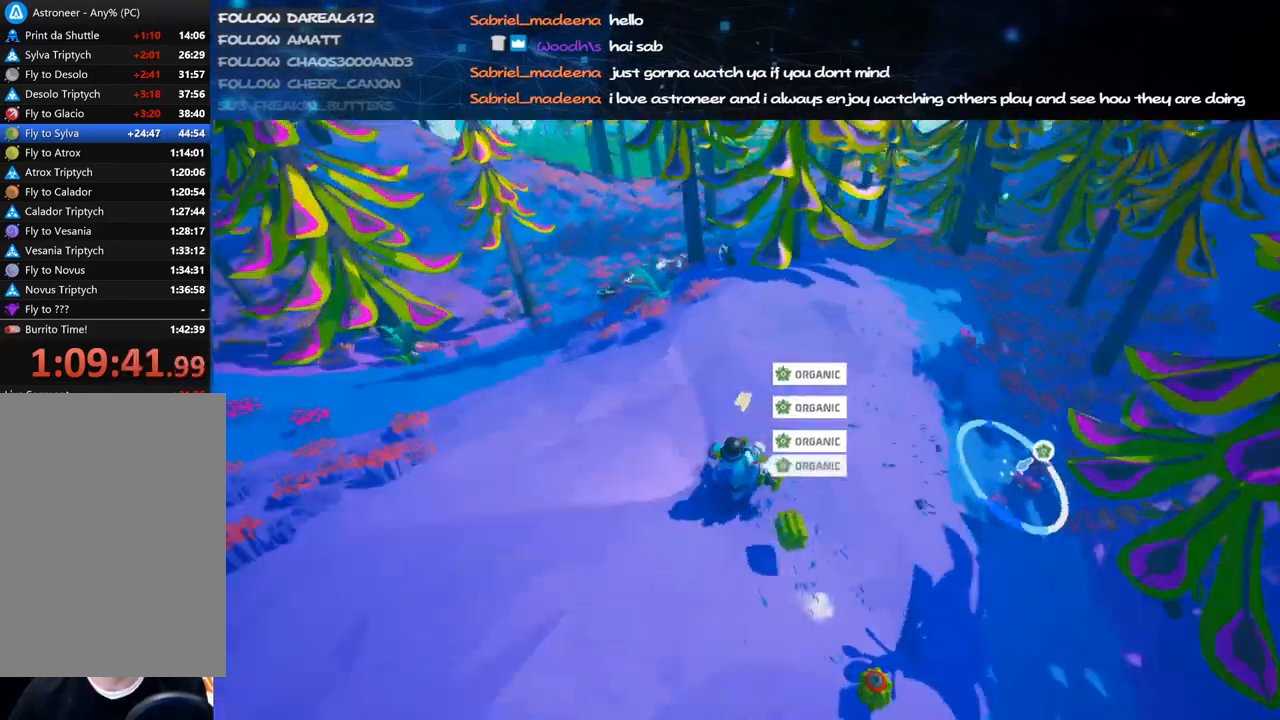
{"keys": ["a", "shift", "w"], "mouse": ["right"], "events": [[20, "a", "up"], [60, "d", "down"], [80, "a", "down"], [80, "w", "down"], [100, "a", "up"], [180, "mouse_right", "up"], [280, "d", "up"], [420, "mouse_right", "down"], [440, "a", "down"], [480, "shift", "down"]]}
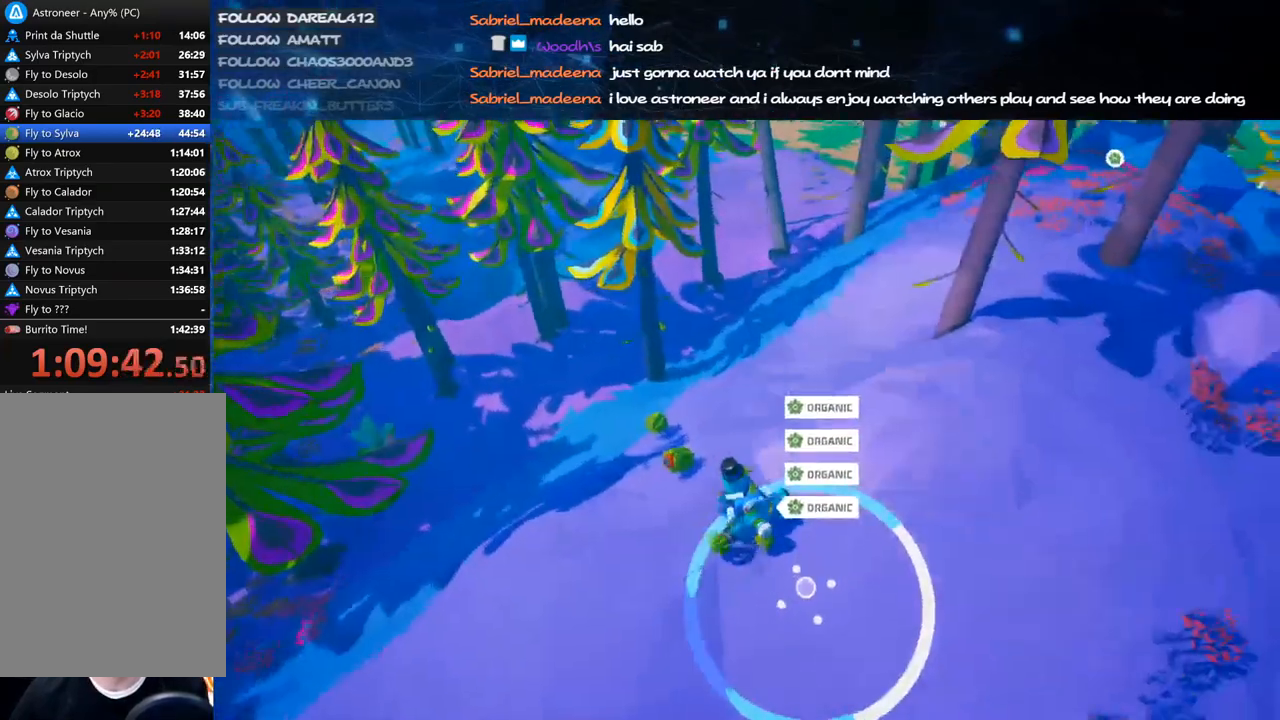
{"keys": ["w"], "mouse": [], "events": [[40, "mouse_right", "up"], [100, "a", "up"], [160, "shift", "up"]]}
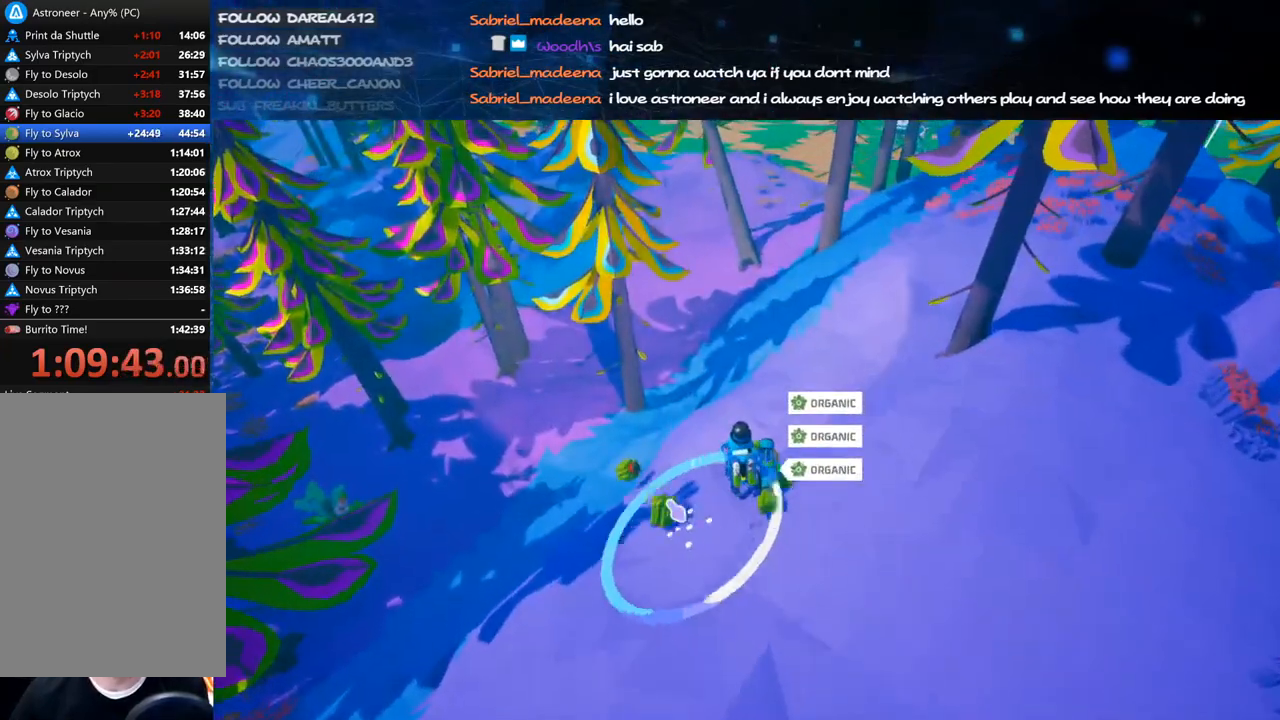
{"keys": ["a"], "mouse": [], "events": [[140, "mouse_left", "down"], [260, "mouse_left", "up"], [340, "a", "down"], [440, "w", "up"]]}
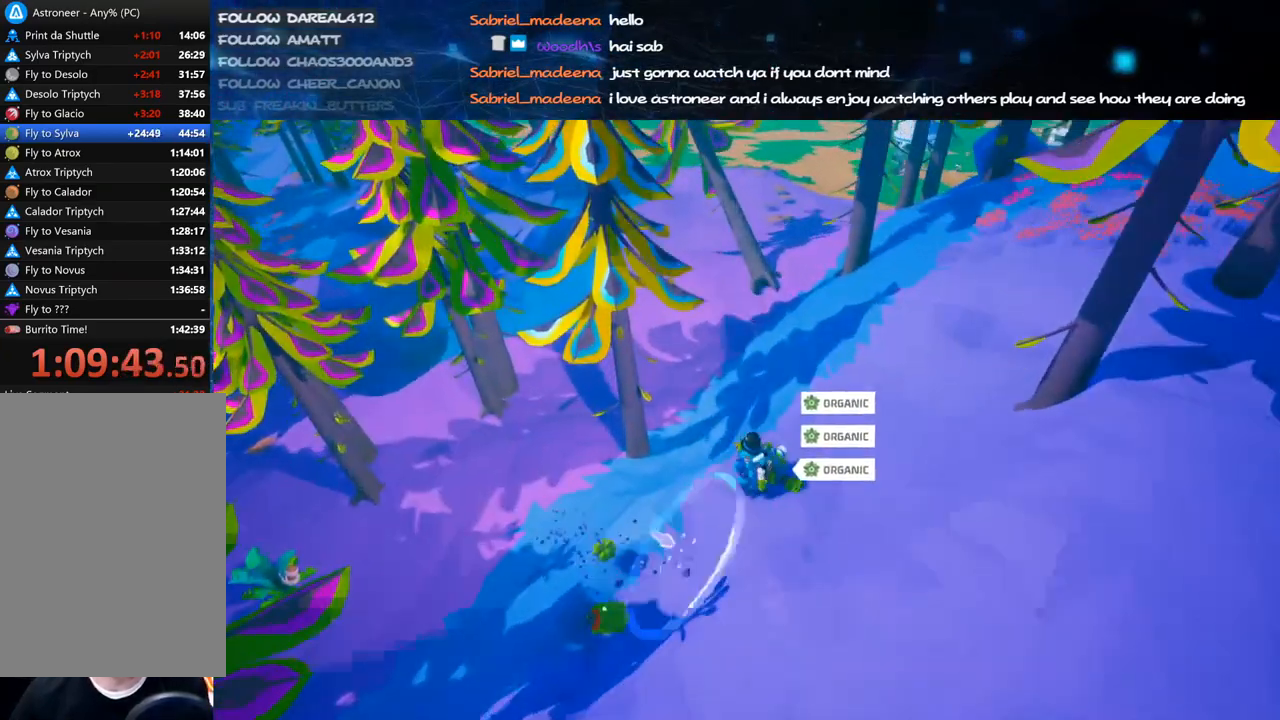
{"keys": ["d", "w"], "mouse": ["left"], "events": [[60, "s", "down"], [280, "a", "up"], [300, "d", "down"], [340, "s", "up"], [440, "mouse_left", "down"], [480, "w", "down"]]}
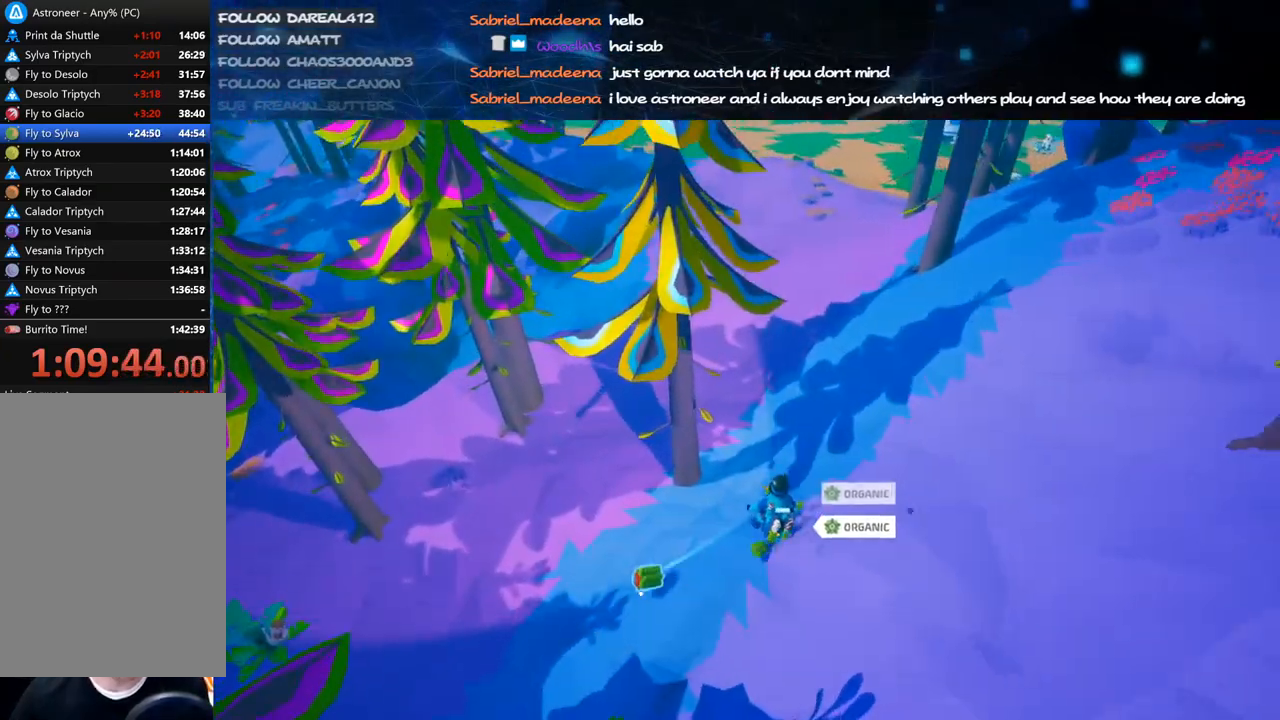
{"keys": ["d", "w"], "mouse": [], "events": [[60, "mouse_left", "up"]]}
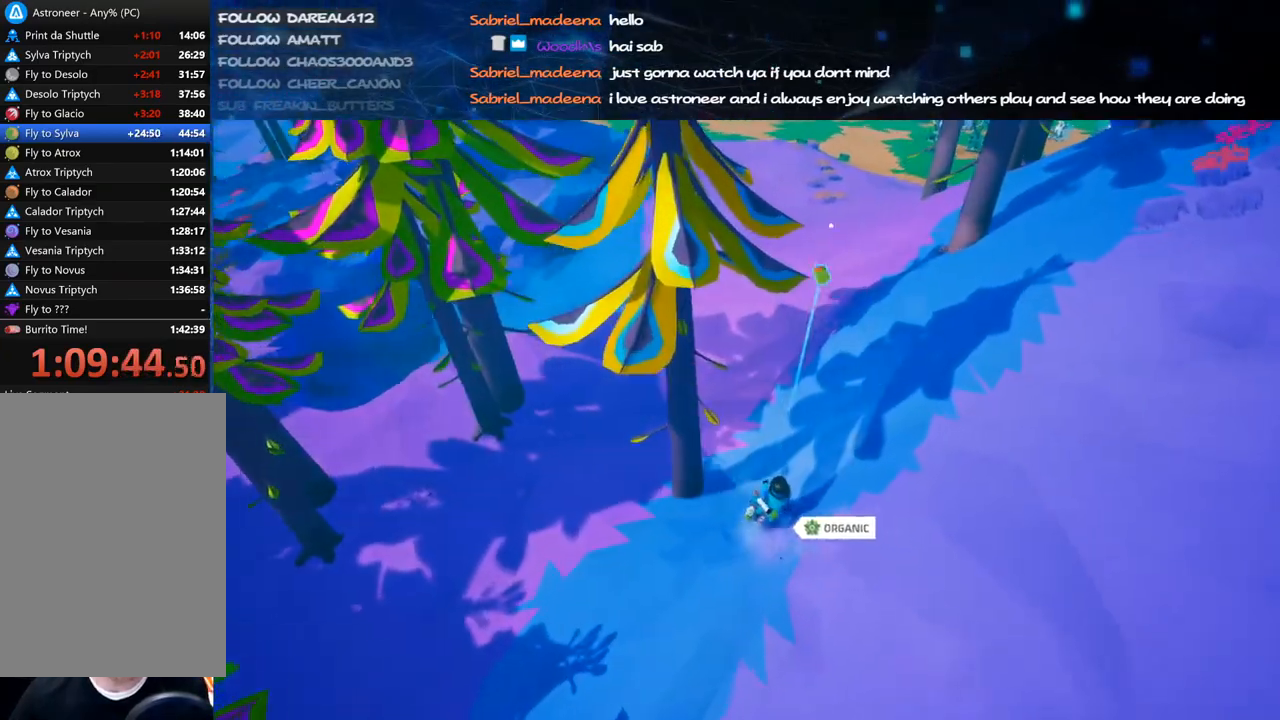
{"keys": ["shift", "w"], "mouse": ["right"], "events": [[40, "mouse_left", "down"], [100, "d", "up"], [100, "mouse_right", "down"], [140, "mouse_left", "up"], [140, "shift", "down"]]}
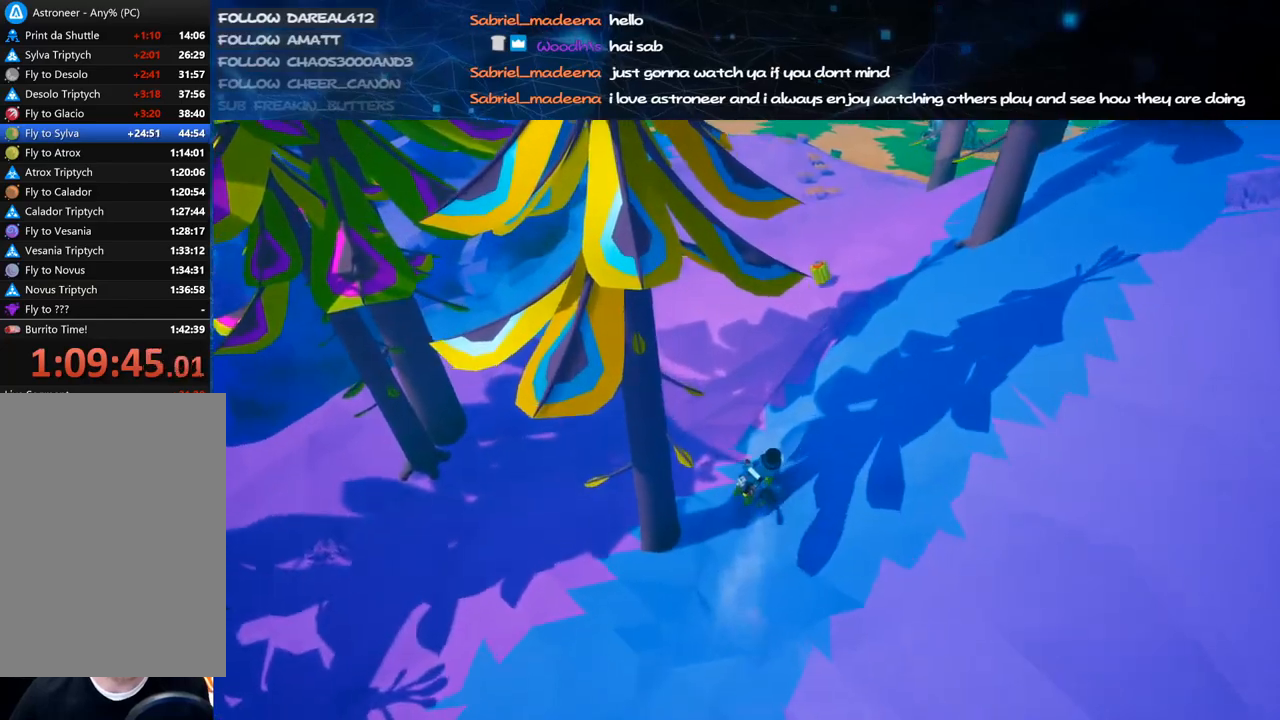
{"keys": ["d", "shift", "w"], "mouse": ["right"], "events": [[400, "d", "down"]]}
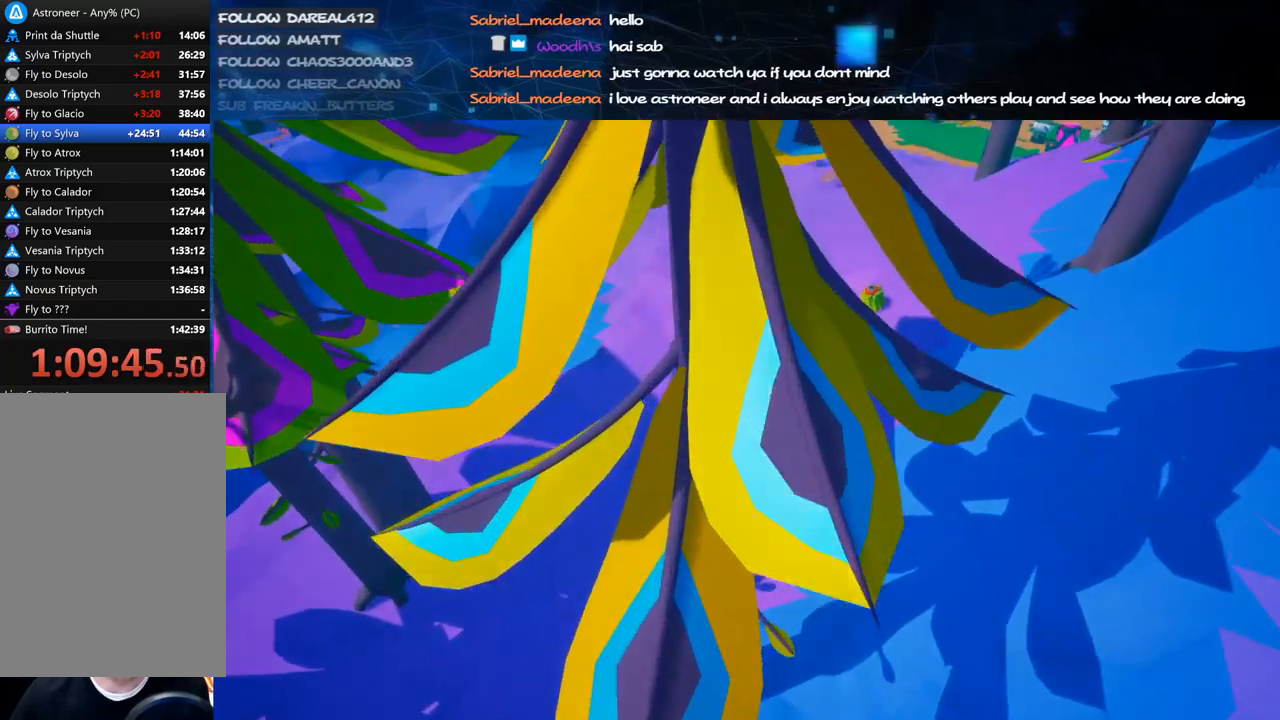
{"keys": ["d", "space", "w"], "mouse": [], "events": [[140, "mouse_right", "up"], [380, "shift", "up"], [400, "space", "down"]]}
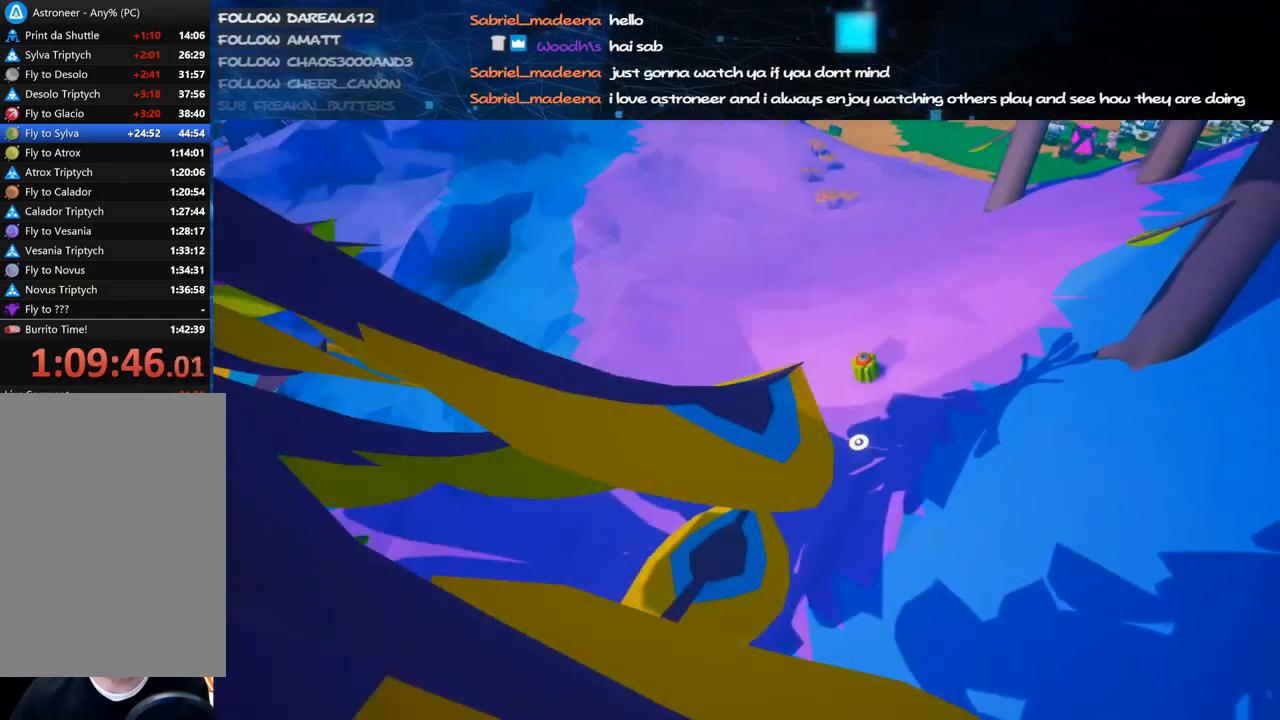
{"keys": ["w"], "mouse": [], "events": [[20, "d", "up"], [40, "space", "up"], [340, "mouse_left", "down"], [380, "mouse_left", "up"]]}
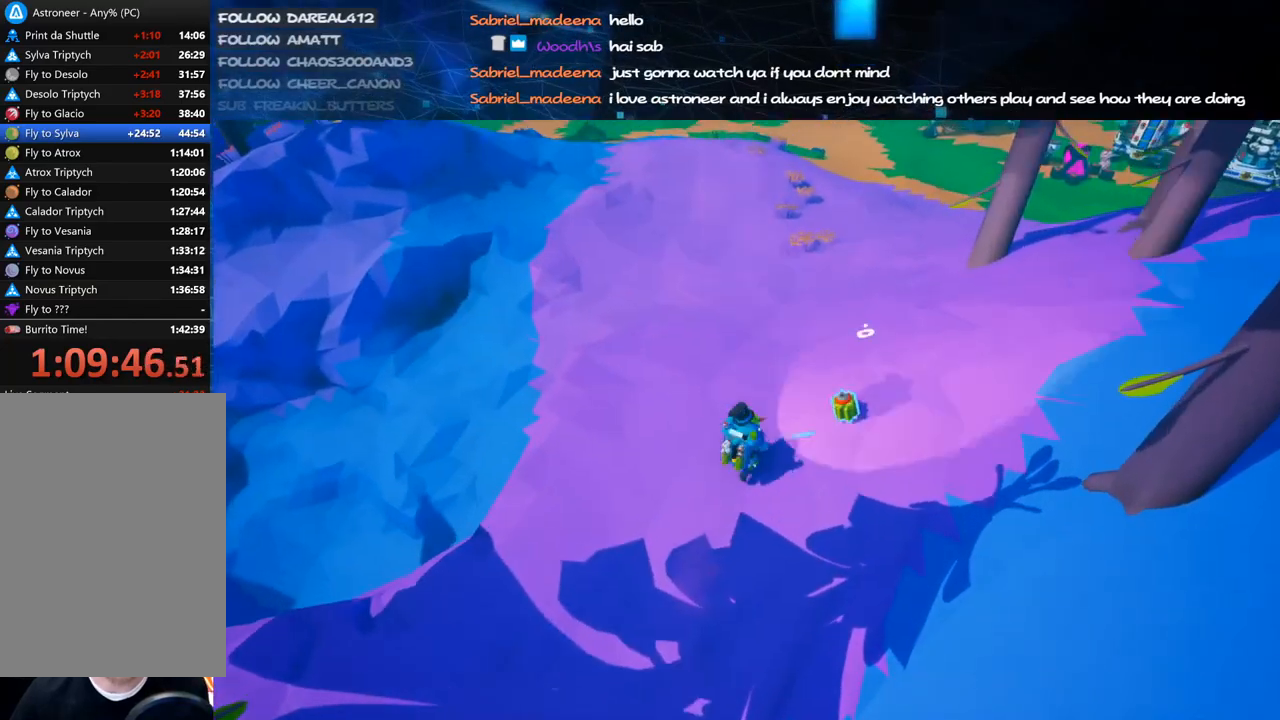
{"keys": ["shift", "w"], "mouse": ["right"], "events": [[240, "mouse_left", "down"], [300, "mouse_right", "down"], [340, "mouse_left", "up"], [340, "shift", "down"]]}
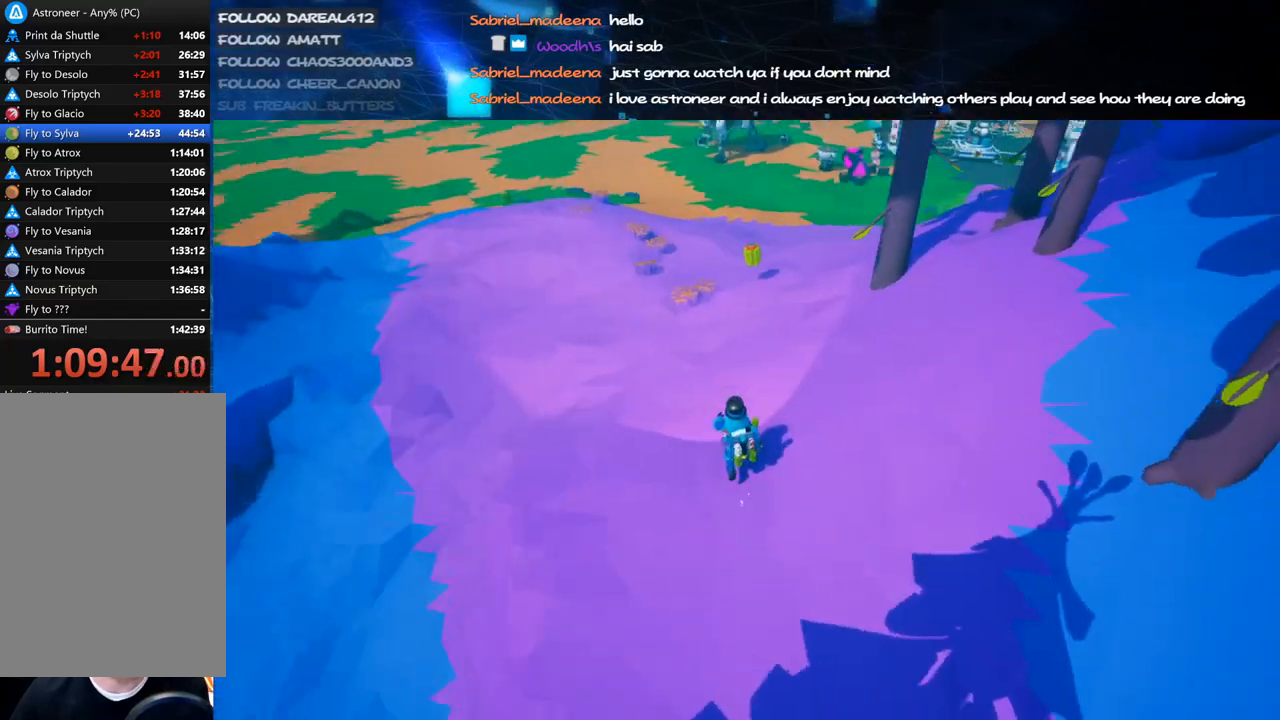
{"keys": ["a", "shift", "w"], "mouse": ["right"], "events": [[220, "a", "down"]]}
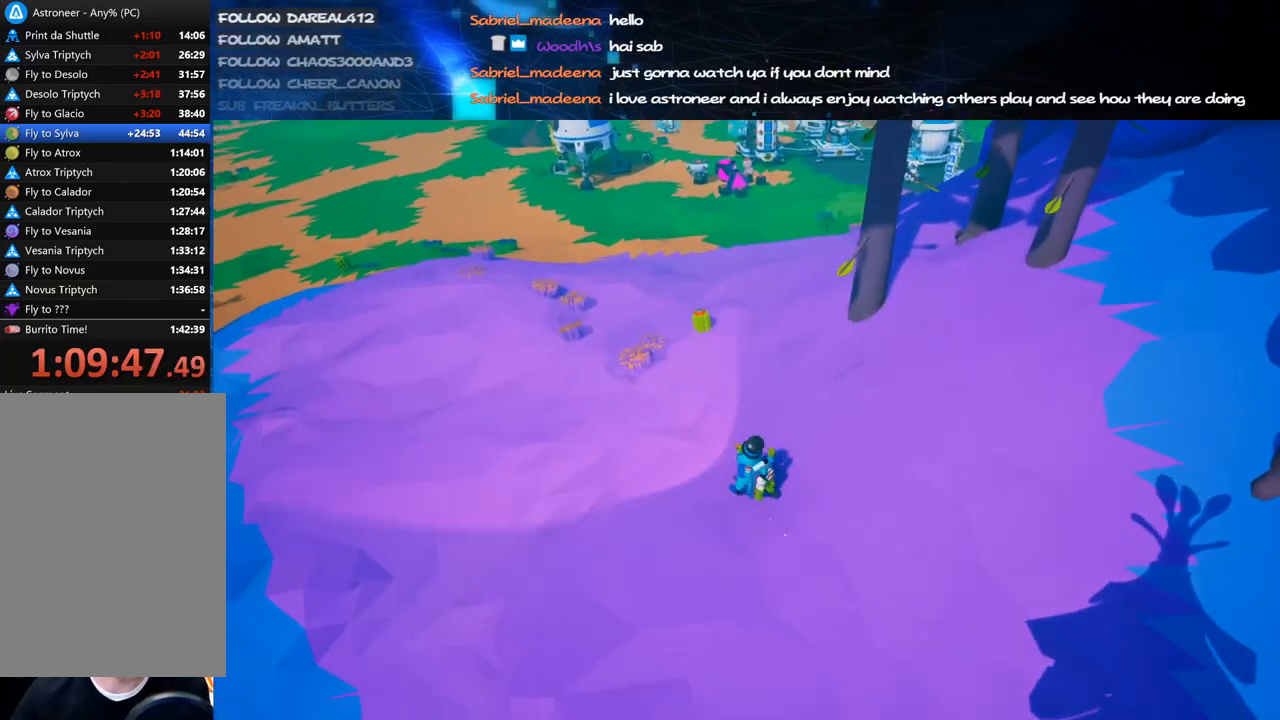
{"keys": ["shift", "w"], "mouse": ["right"], "events": [[360, "a", "up"], [420, "shift", "up"], [480, "shift", "down"]]}
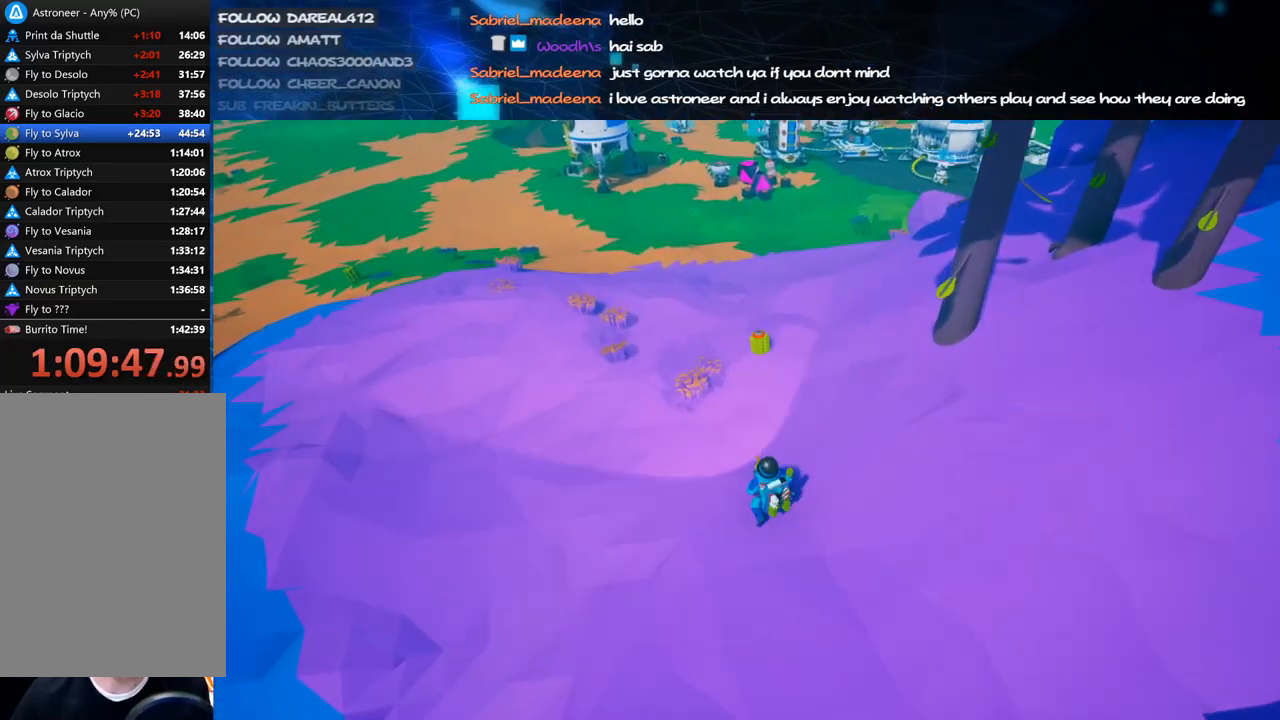
{"keys": ["w"], "mouse": [], "events": [[180, "a", "down"], [220, "mouse_right", "up"], [320, "a", "up"], [340, "shift", "up"]]}
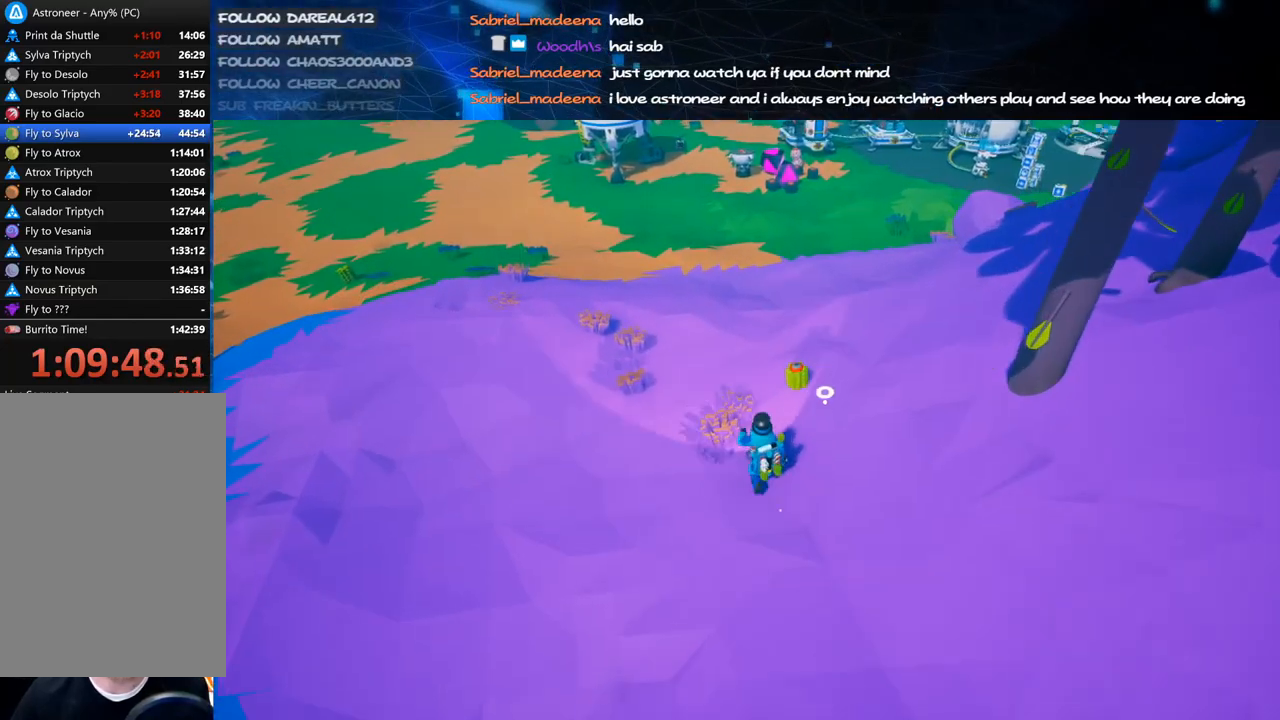
{"keys": ["a", "w"], "mouse": [], "events": [[60, "space", "down"], [200, "a", "down"], [200, "space", "up"], [280, "mouse_left", "down"], [300, "a", "up"], [360, "mouse_left", "up"], [480, "a", "down"]]}
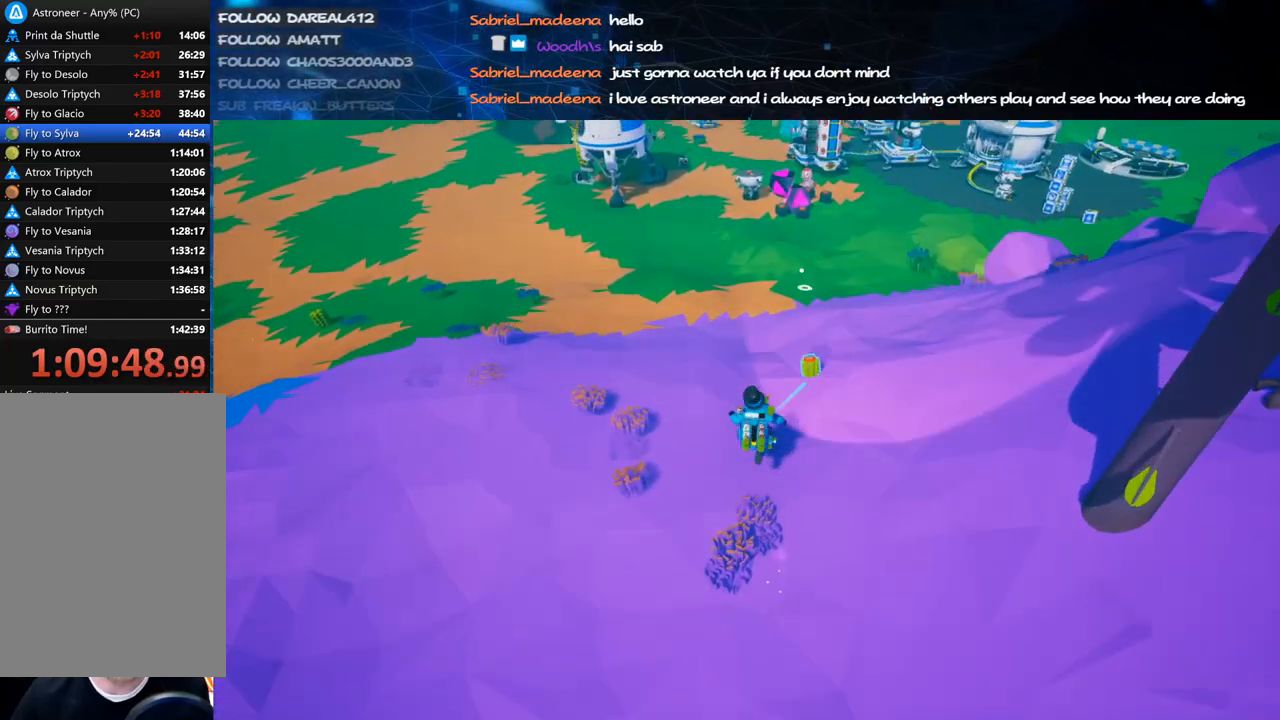
{"keys": ["shift", "w"], "mouse": ["right"], "events": [[140, "a", "up"], [220, "mouse_left", "down"], [260, "mouse_right", "down"], [320, "shift", "down"], [340, "mouse_left", "up"]]}
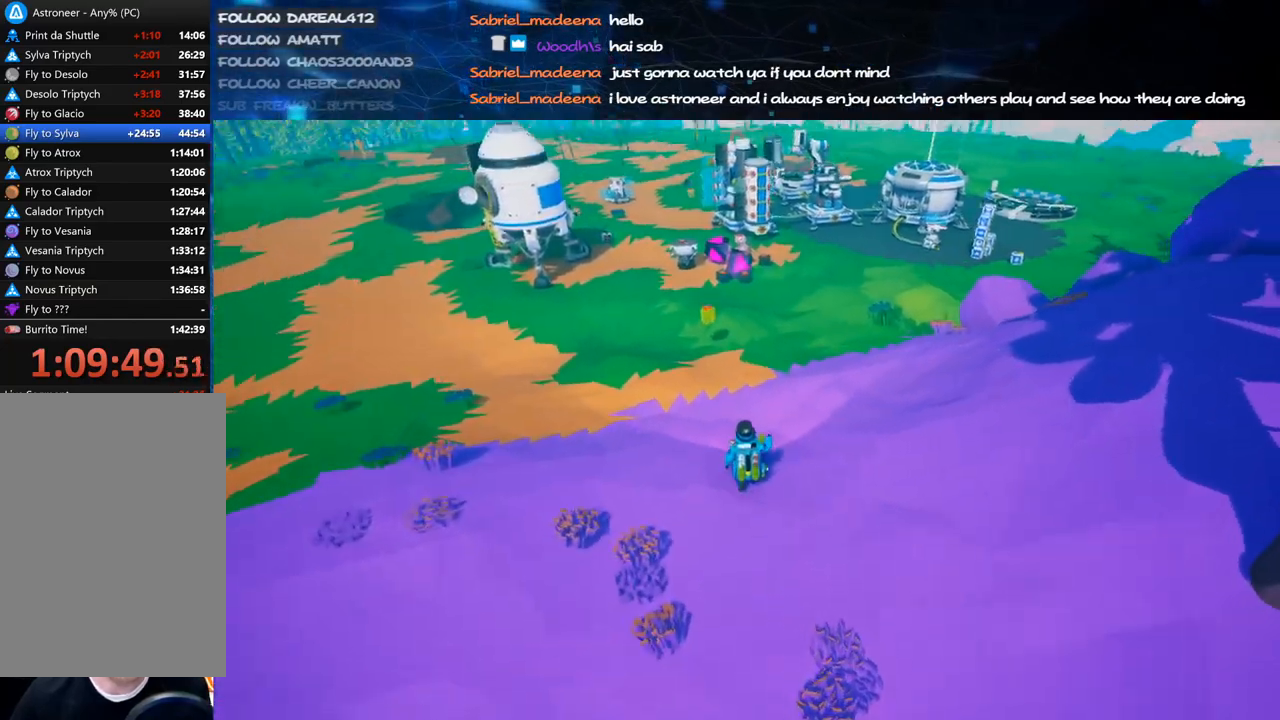
{"keys": ["a", "shift", "w"], "mouse": ["right"], "events": [[60, "a", "down"]]}
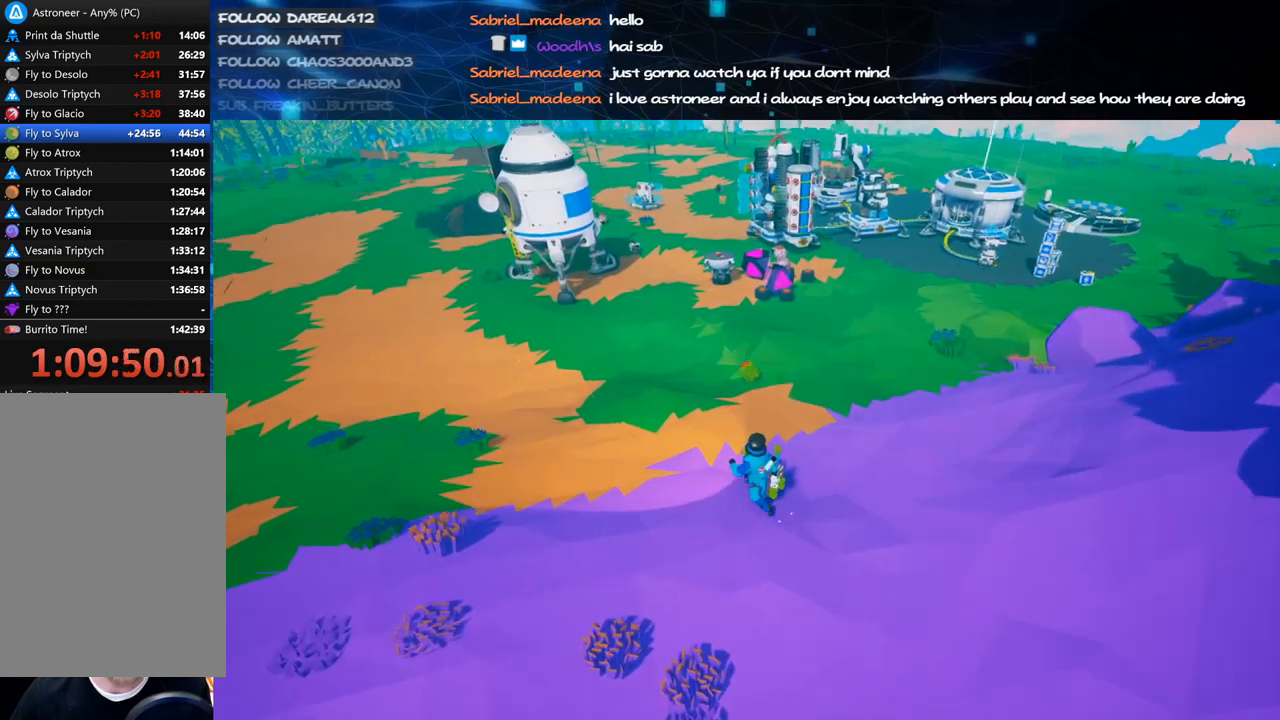
{"keys": ["a", "w"], "mouse": ["right"], "events": [[20, "a", "up"], [40, "shift", "up"], [160, "shift", "down"], [340, "shift", "up"], [380, "a", "down"]]}
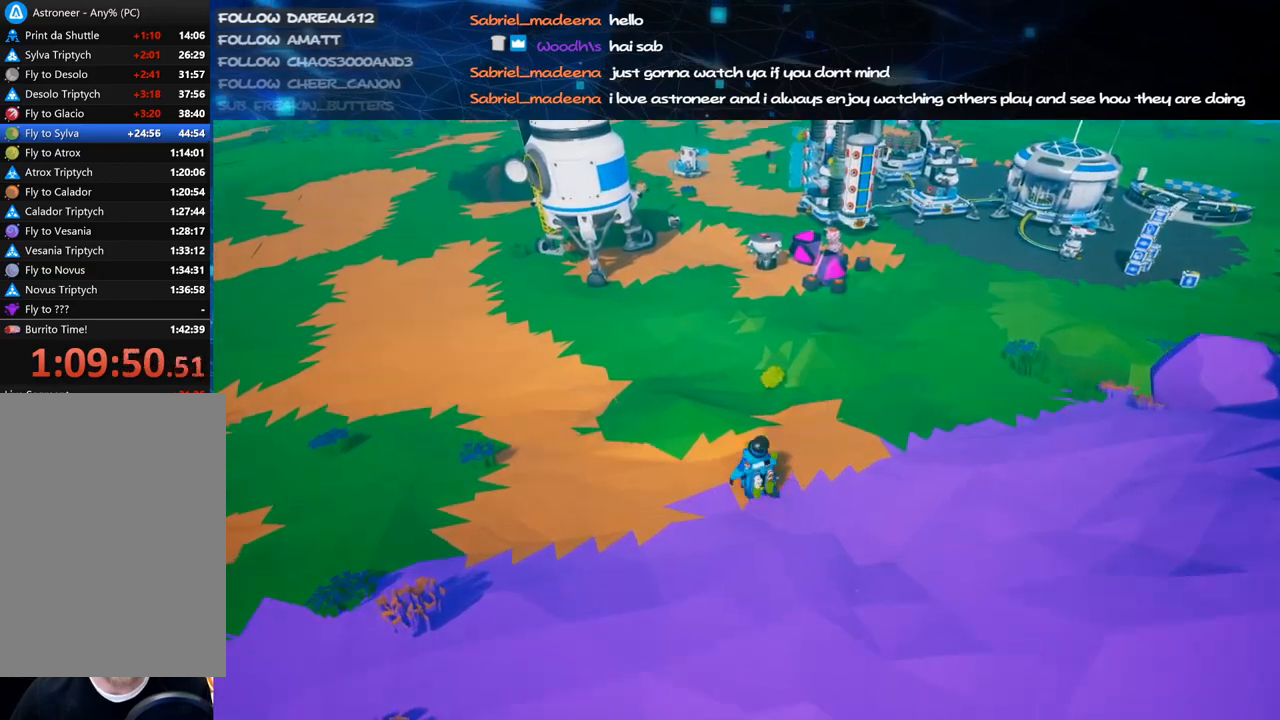
{"keys": ["space", "w"], "mouse": [], "events": [[20, "mouse_right", "up"], [140, "a", "up"], [460, "space", "down"]]}
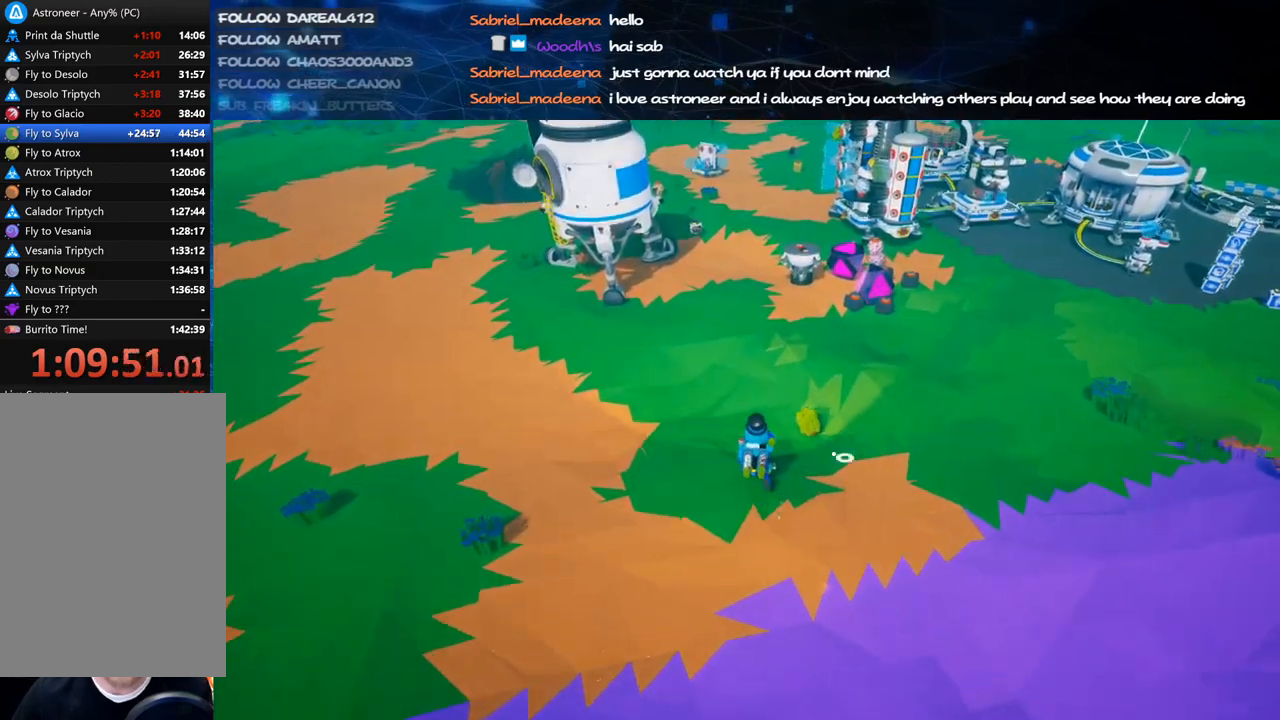
{"keys": ["a", "w"], "mouse": [], "events": [[40, "space", "up"], [140, "mouse_left", "down"], [240, "mouse_right", "down"], [280, "d", "down"], [280, "mouse_left", "up"], [400, "mouse_right", "up"], [440, "d", "up"], [480, "a", "down"]]}
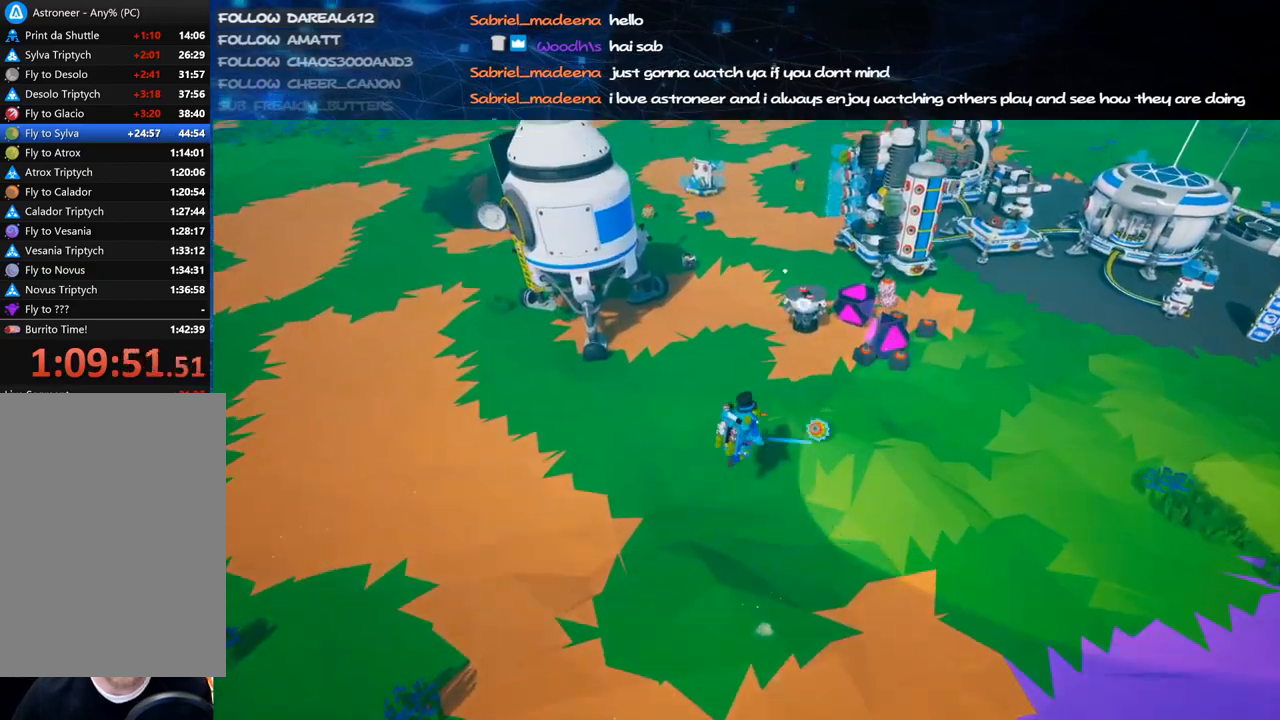
{"keys": ["a", "w"], "mouse": [], "events": [[120, "a", "up"], [300, "mouse_right", "down"], [340, "a", "down"], [480, "mouse_right", "up"]]}
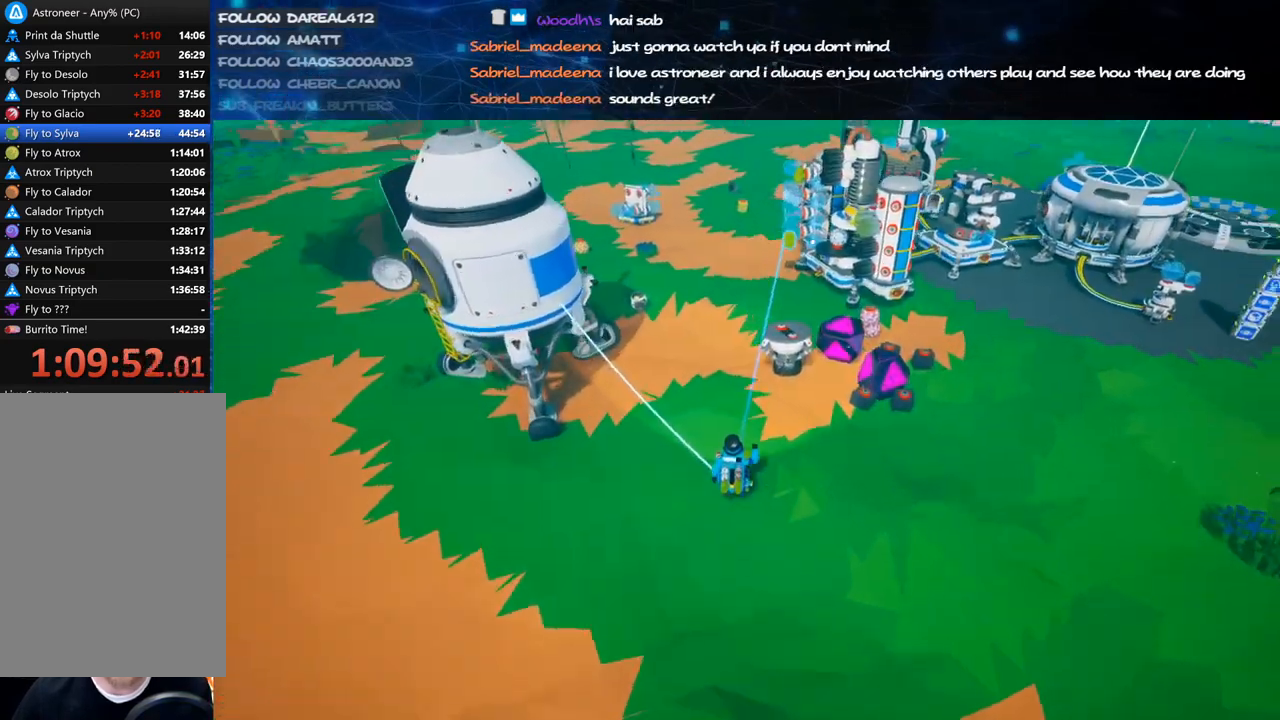
{"keys": ["w"], "mouse": [], "events": [[300, "a", "up"]]}